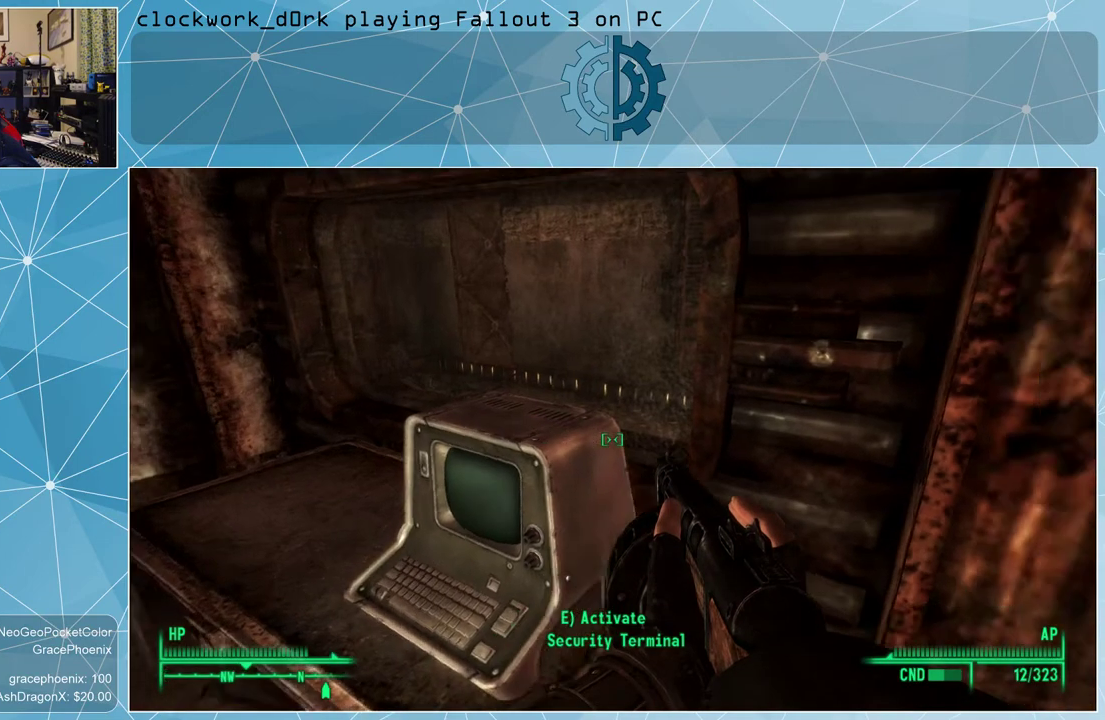
Gameplay with keyboard and mouse; each line is a JSON object with the keys and mouse buttons held at the frame after it. "events" lists presses ("down") and releases ("up") of "1", "2", "3", "4", "5", "a", "alt", "c", "ctrl", "d", "e", "f", "q", "r", "s", "shift", "space", "tab", "v", "w", "x", "z", "mouse_left", "mouse_wheel" and "mouse_right" between this image and that frame as [ms after this image, input, new state], when the widget could be followed in between. "mouse_left", "mouse_wheel", "mouse_right" = the "left", "wheel", "right" buttons of the "mouse" list. No other keys are recorded. "wheel" means that the mouse wheel is clicked or scrolled. Not read: mouse_move other_keys.
{"keys": [], "mouse": [], "events": []}
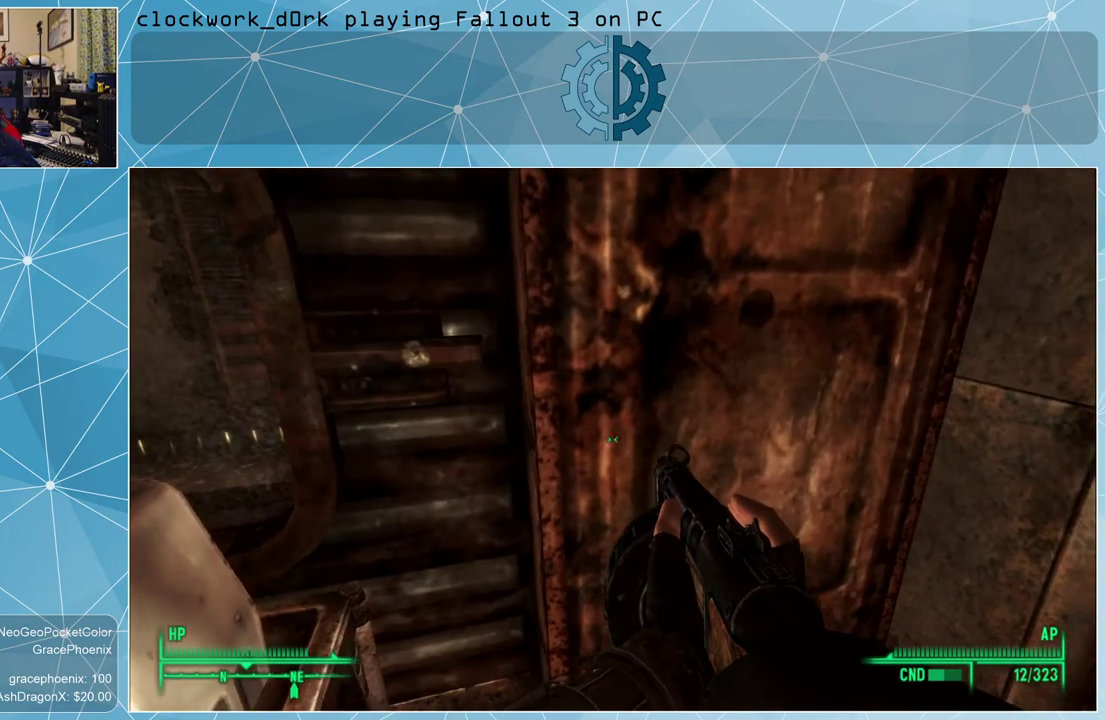
{"keys": [], "mouse": [], "events": []}
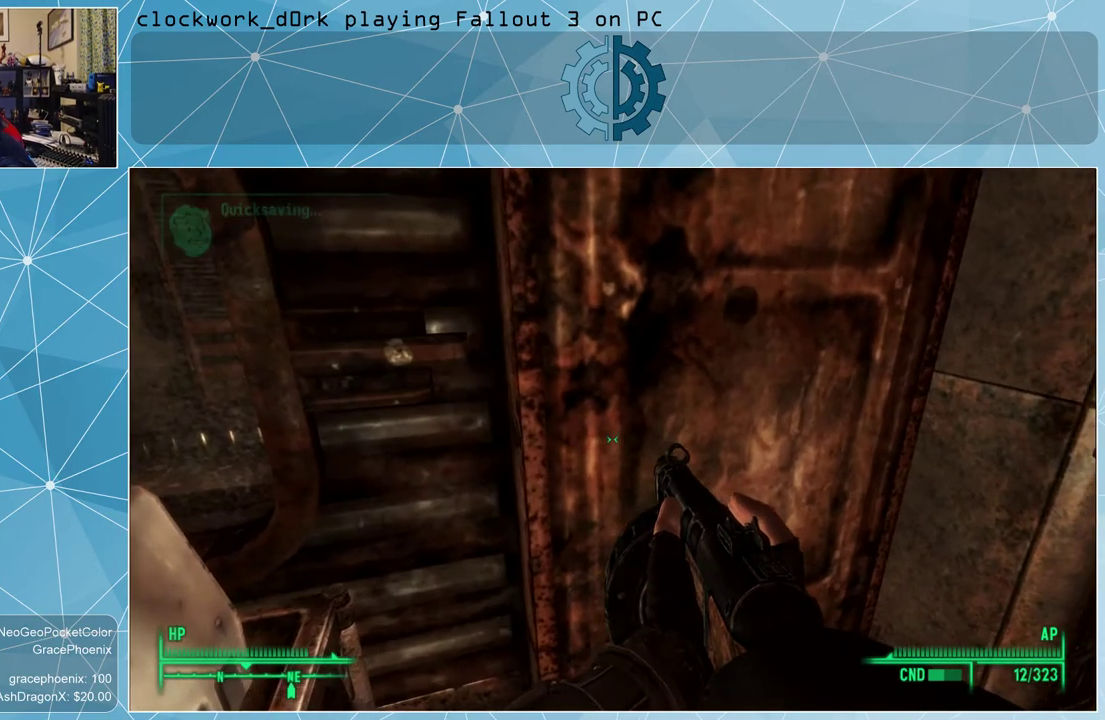
{"keys": [], "mouse": [], "events": []}
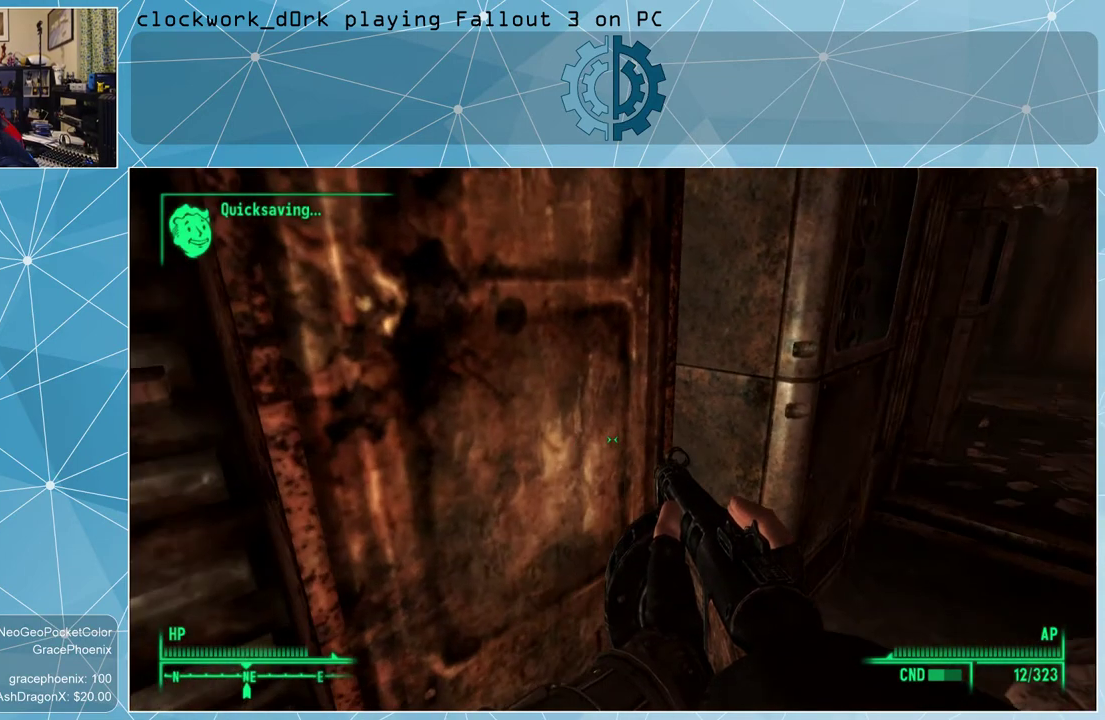
{"keys": ["w"], "mouse": [], "events": [[200, "d", "down"], [300, "w", "down"], [467, "d", "up"]]}
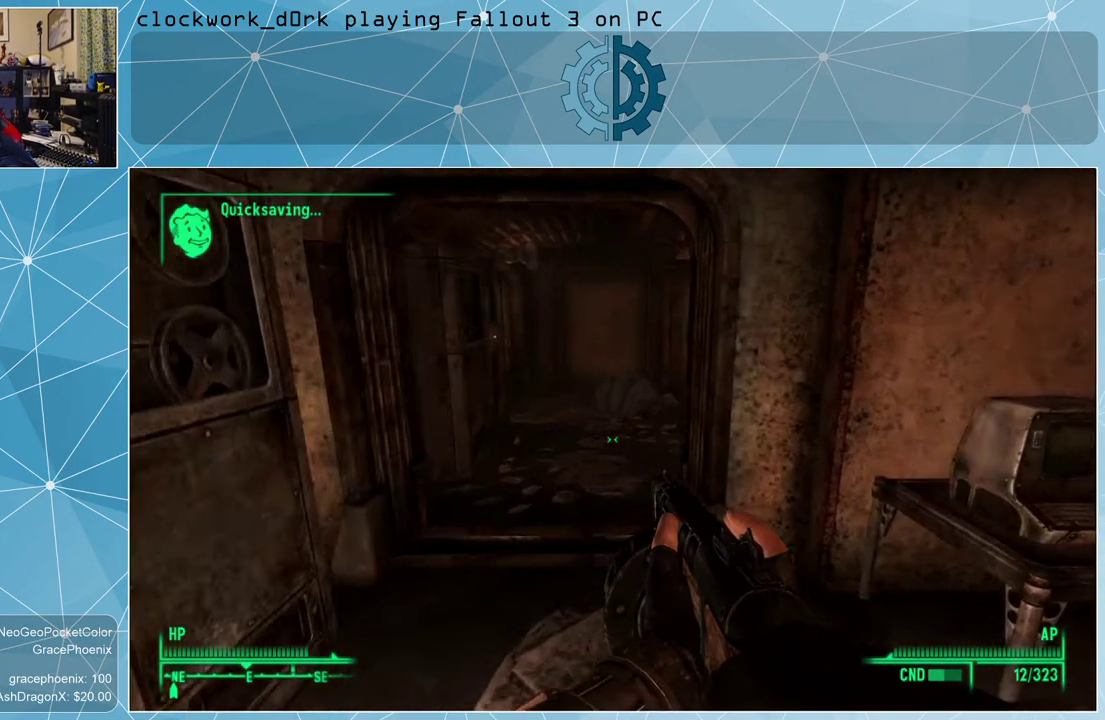
{"keys": ["a", "w"], "mouse": [], "events": [[300, "a", "down"]]}
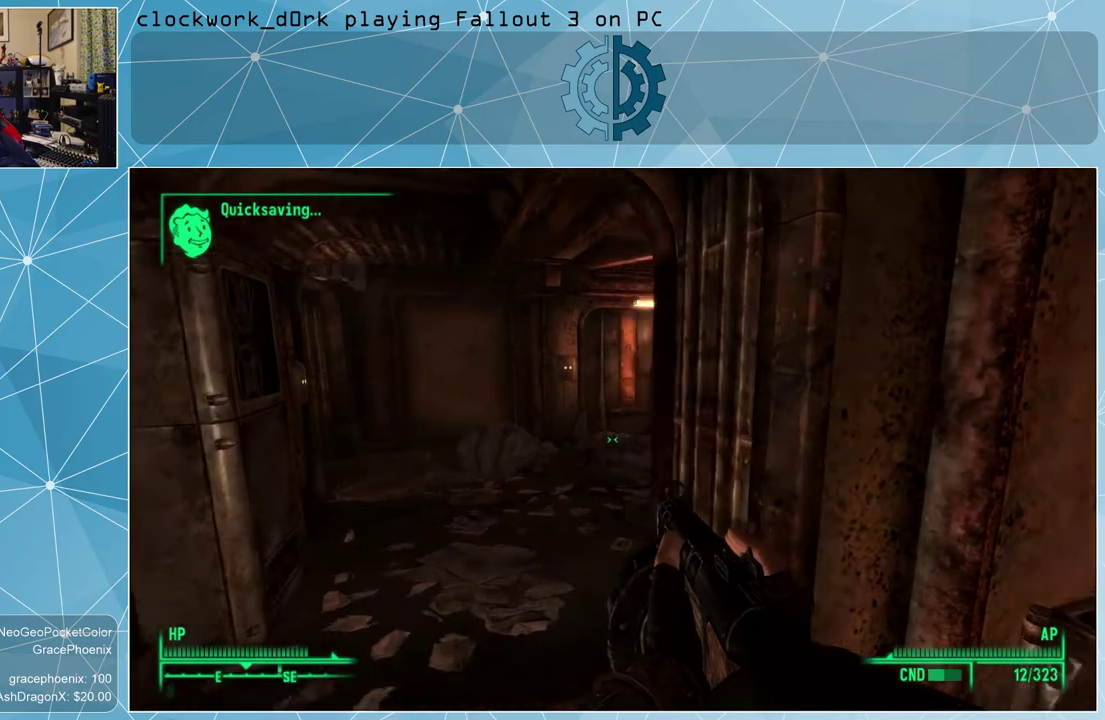
{"keys": ["a", "w"], "mouse": [], "events": [[134, "a", "up"], [334, "a", "down"]]}
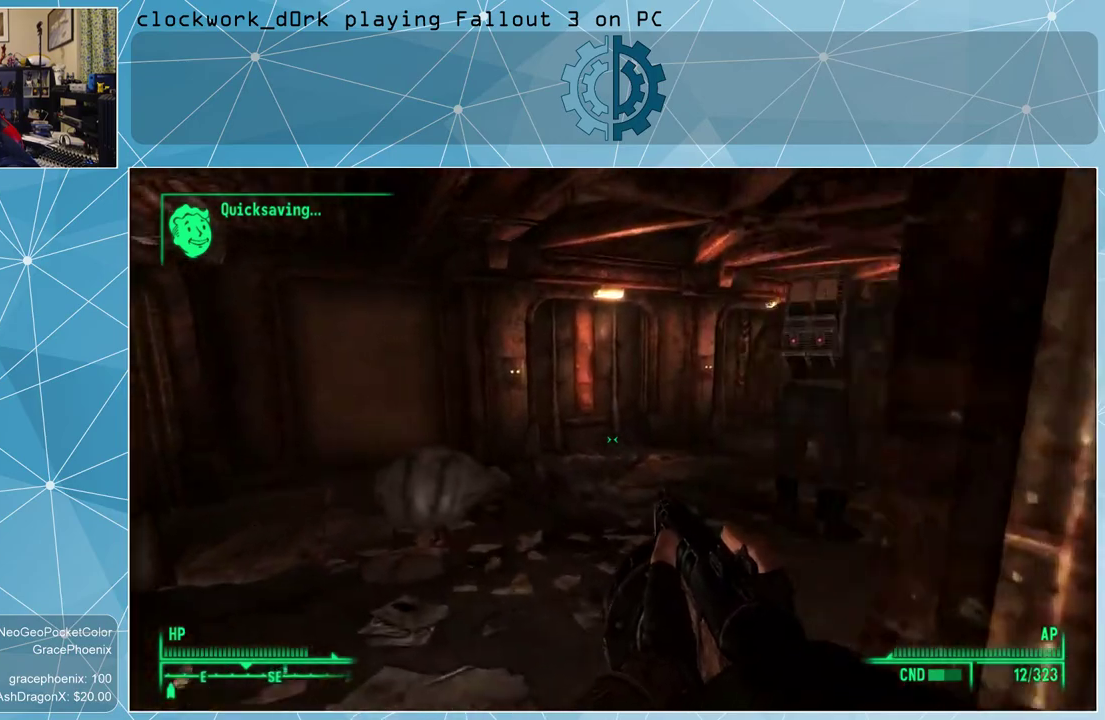
{"keys": ["w"], "mouse": [], "events": [[67, "a", "up"], [167, "a", "down"], [334, "a", "up"]]}
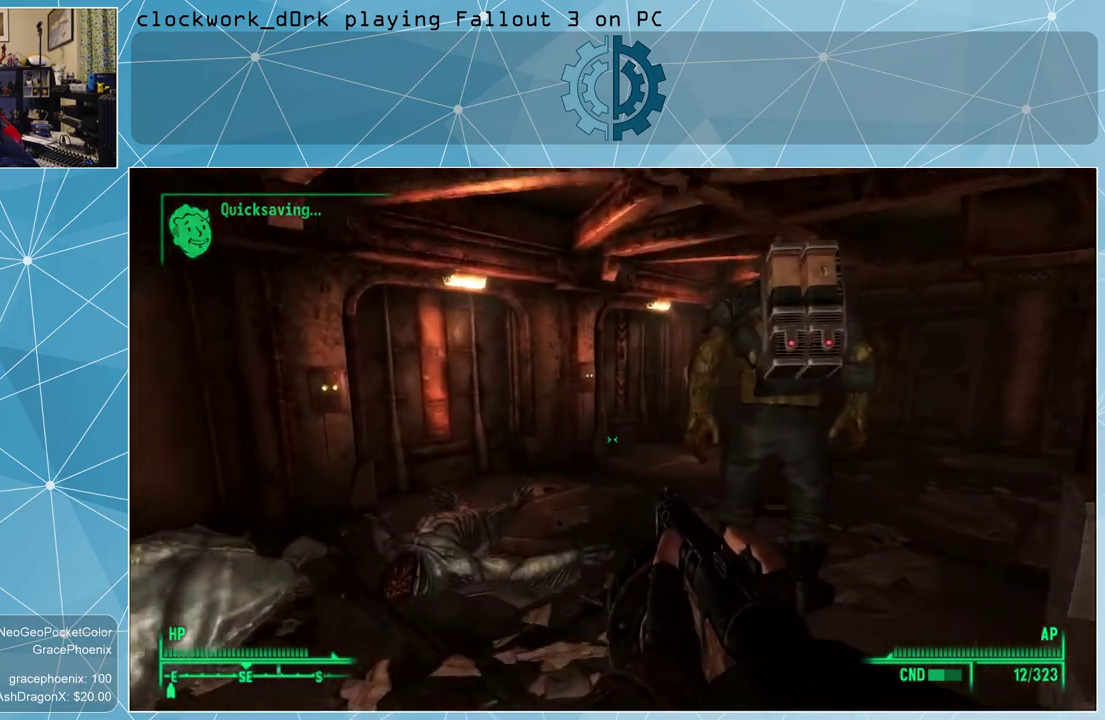
{"keys": ["w"], "mouse": [], "events": []}
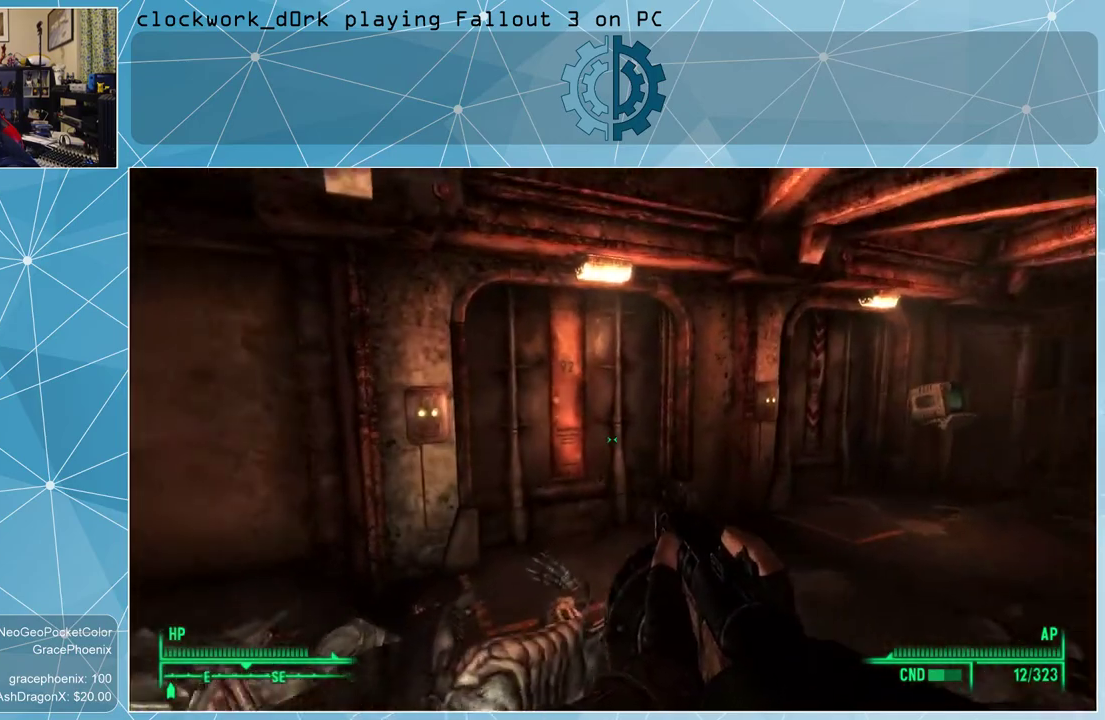
{"keys": ["w"], "mouse": [], "events": [[200, "d", "down"], [500, "d", "up"]]}
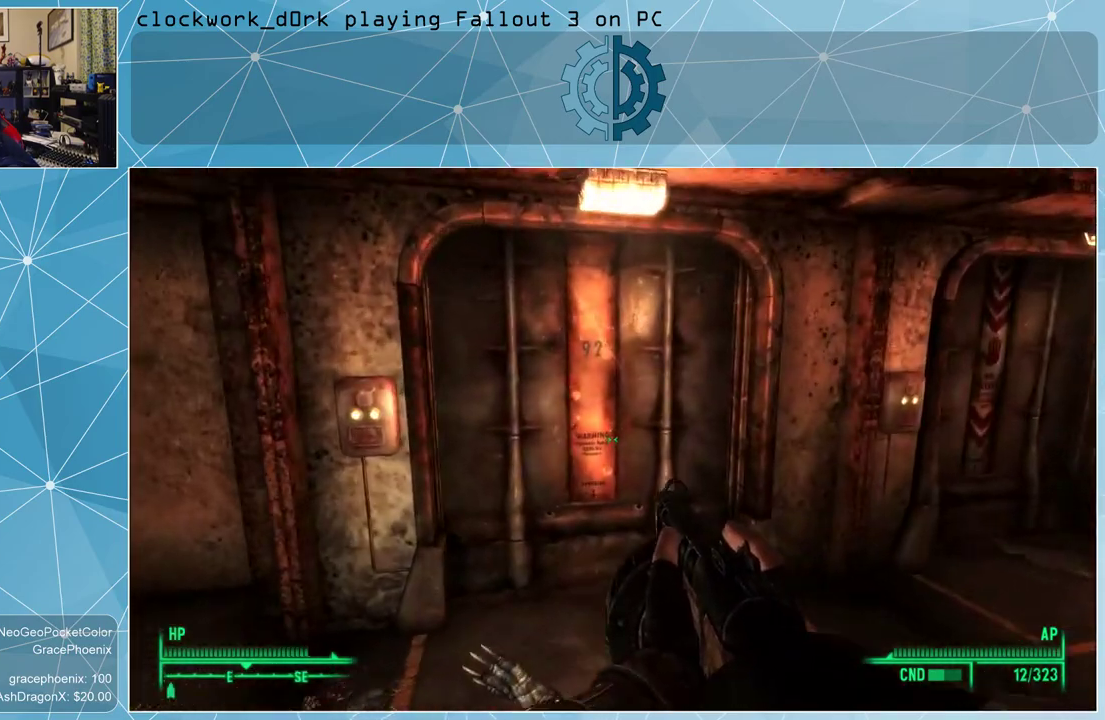
{"keys": [], "mouse": [], "events": [[300, "w", "up"]]}
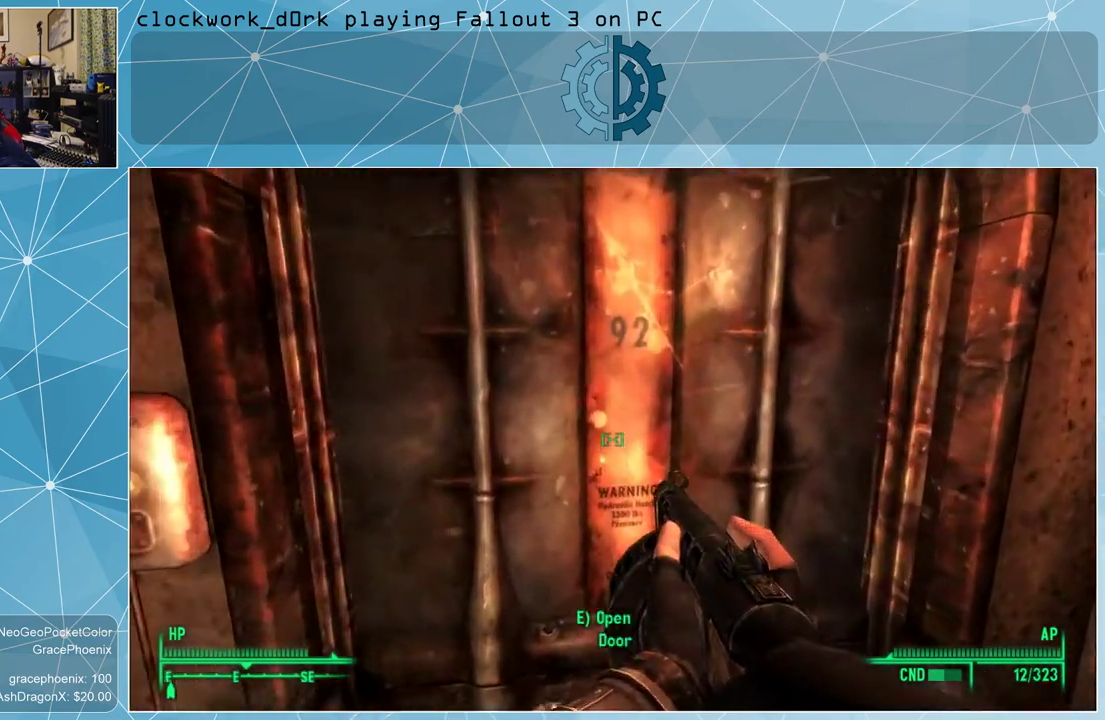
{"keys": ["d"], "mouse": [], "events": [[400, "d", "down"]]}
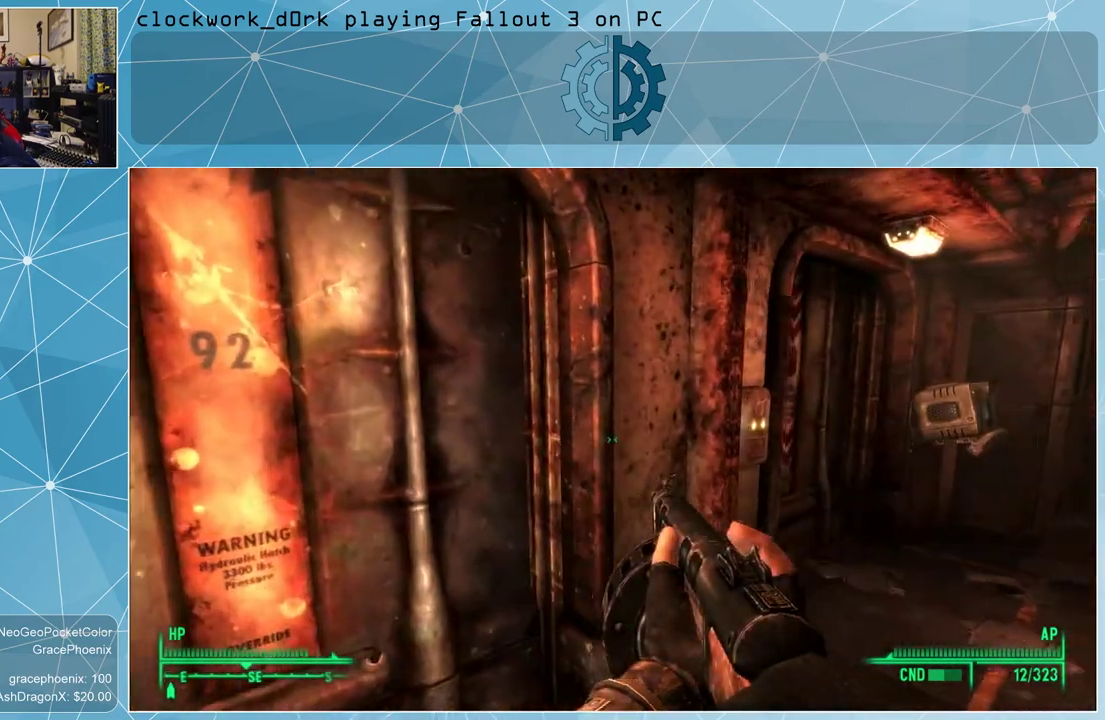
{"keys": ["d", "w"], "mouse": [], "events": [[34, "w", "down"]]}
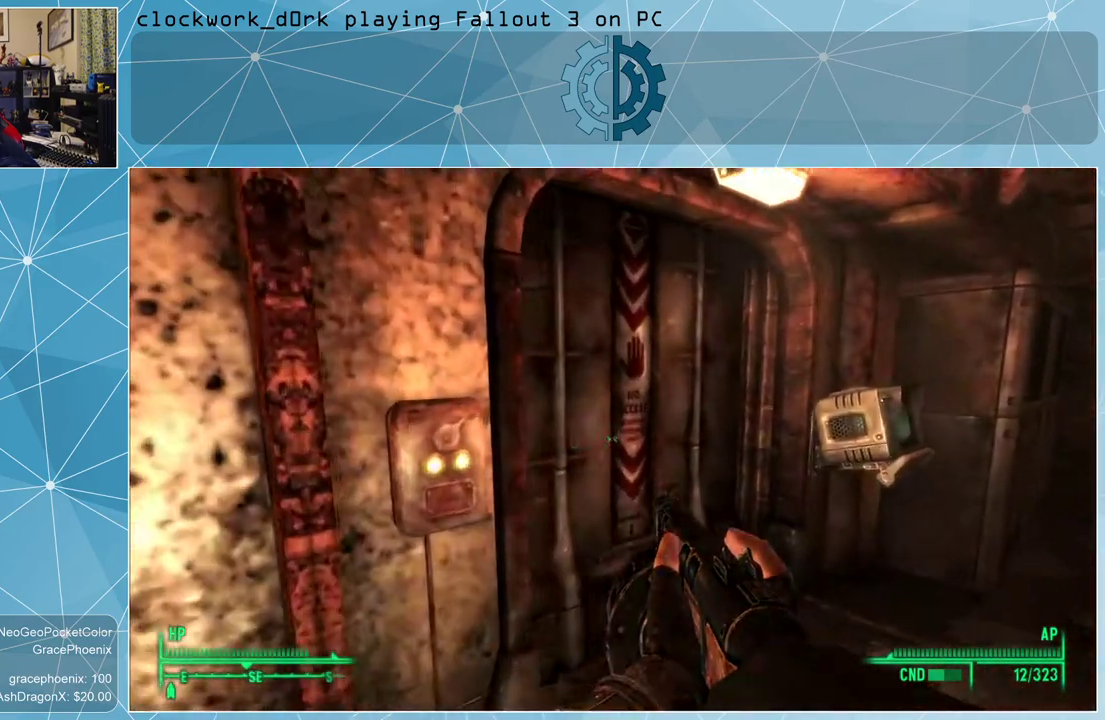
{"keys": [], "mouse": [], "events": [[167, "w", "up"], [200, "d", "up"]]}
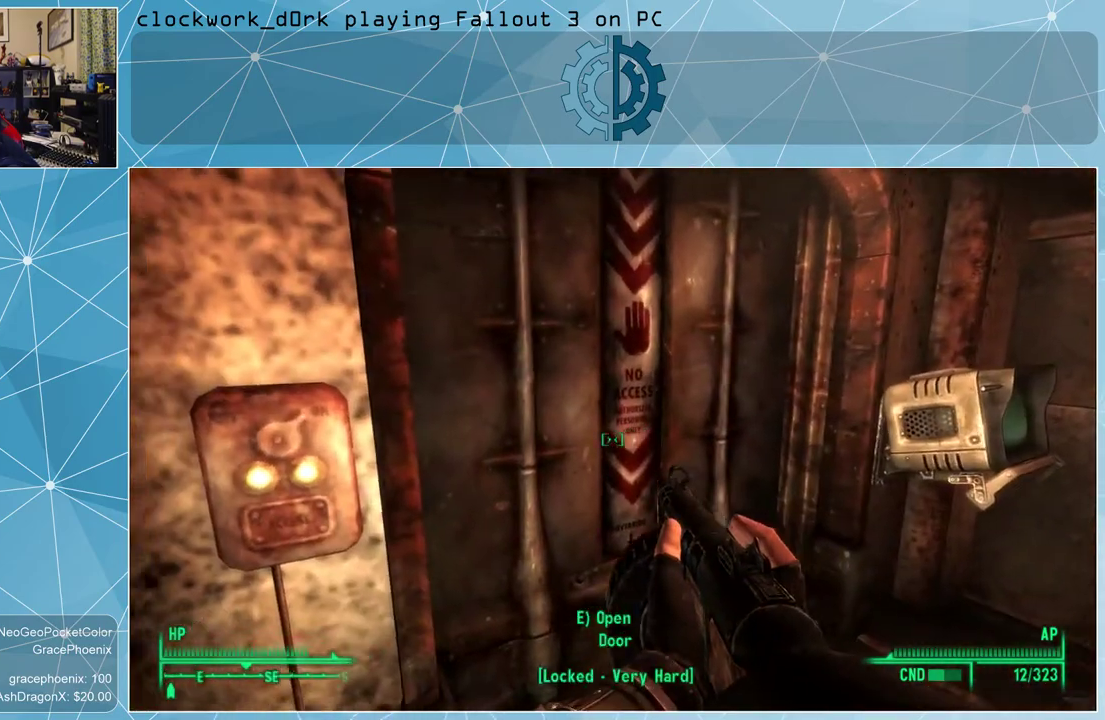
{"keys": ["a", "w"], "mouse": [], "events": [[267, "a", "down"], [367, "w", "down"]]}
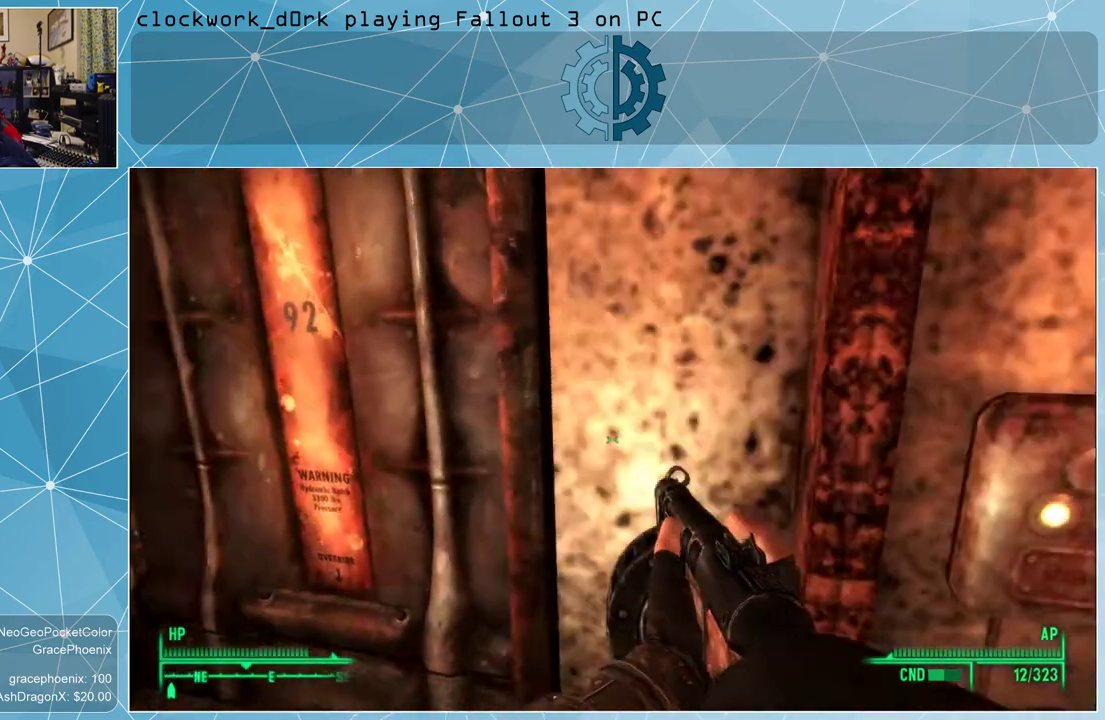
{"keys": [], "mouse": [], "events": [[334, "w", "up"], [367, "a", "up"]]}
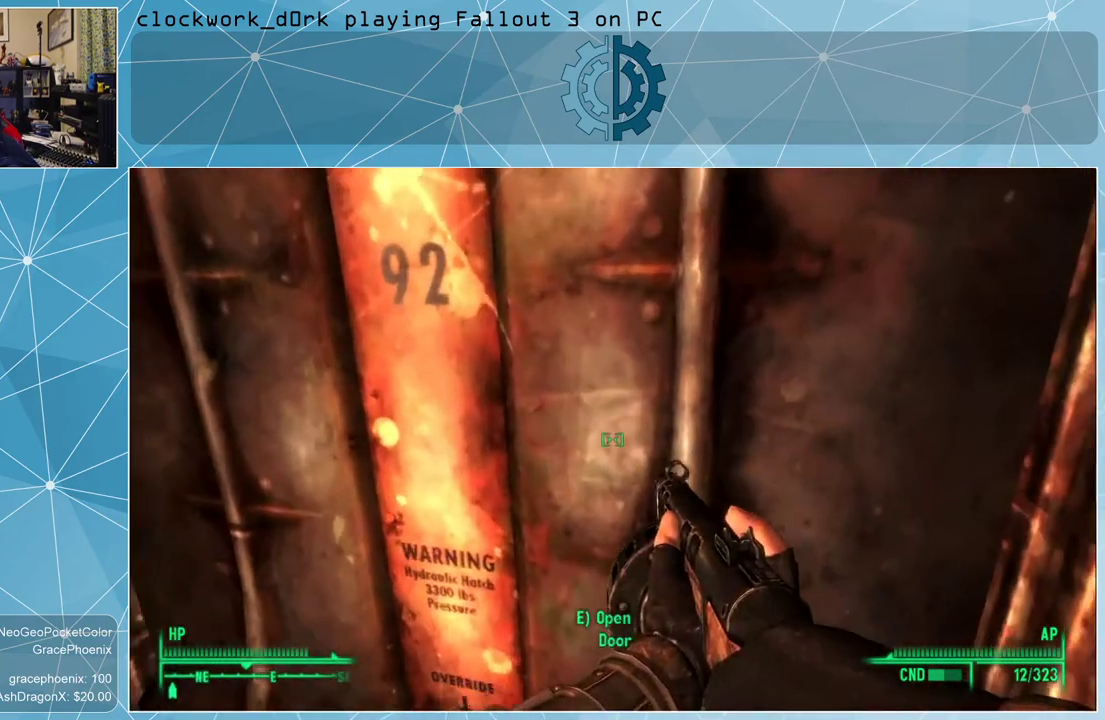
{"keys": ["s"], "mouse": [], "events": [[200, "e", "down"], [234, "e", "up"], [467, "s", "down"]]}
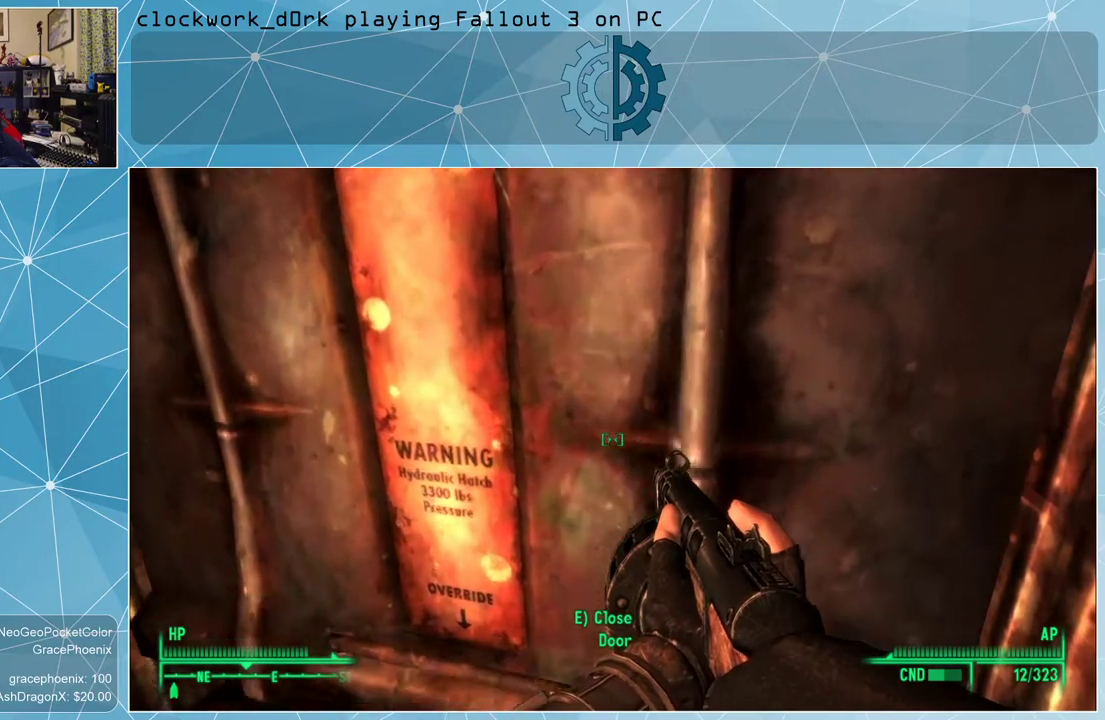
{"keys": [], "mouse": [], "events": [[267, "s", "up"]]}
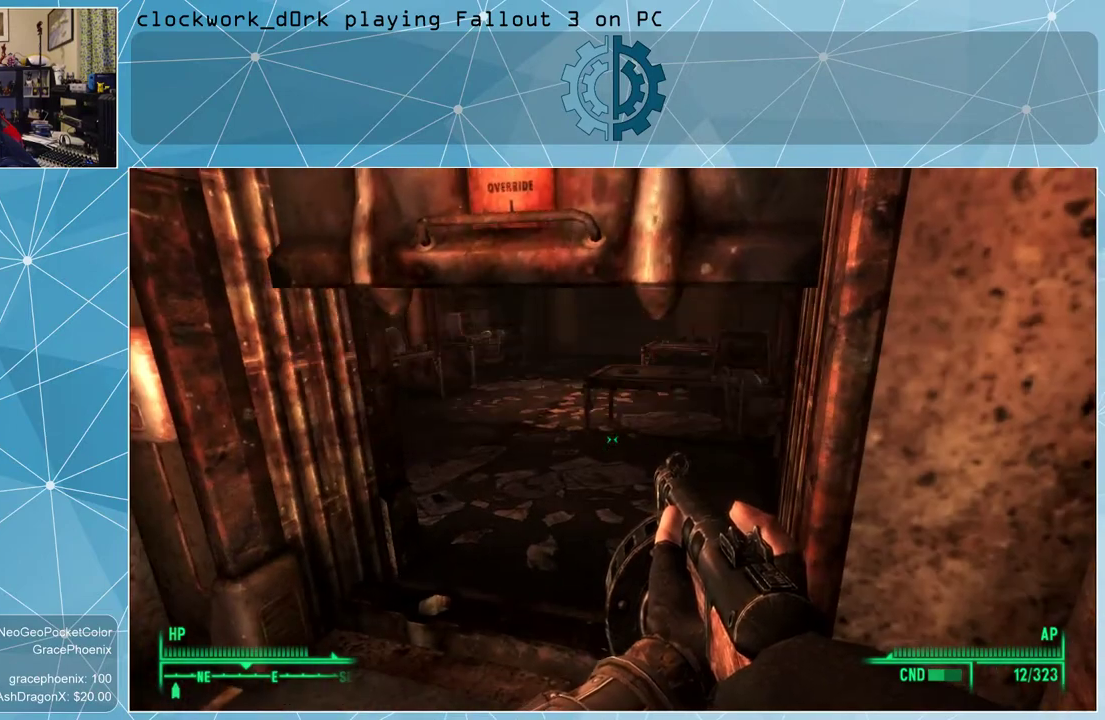
{"keys": ["w"], "mouse": [], "events": [[134, "a", "down"], [267, "w", "down"], [367, "a", "up"]]}
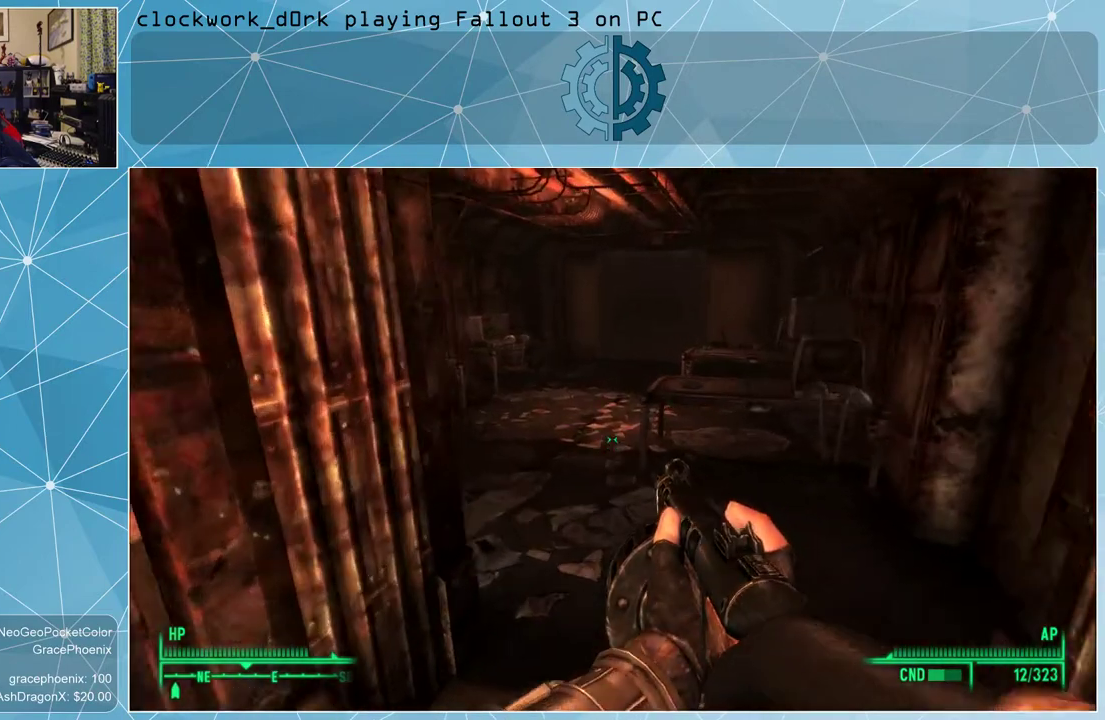
{"keys": ["w"], "mouse": [], "events": [[200, "d", "down"], [467, "d", "up"]]}
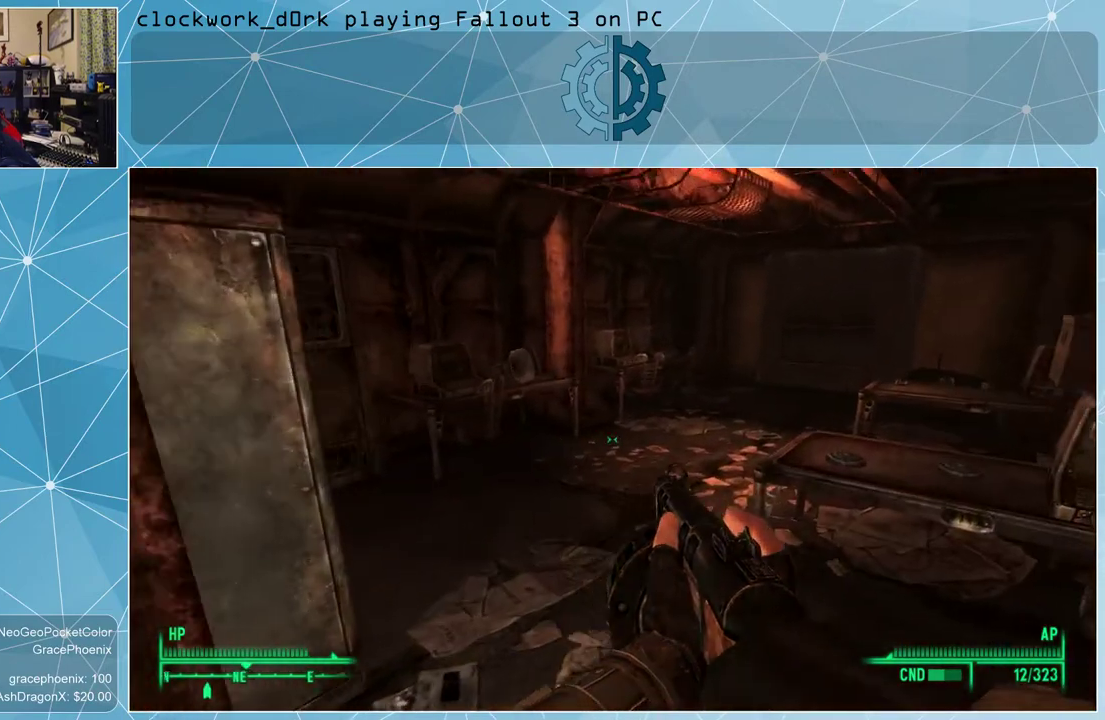
{"keys": ["w"], "mouse": [], "events": [[134, "w", "up"], [367, "w", "down"]]}
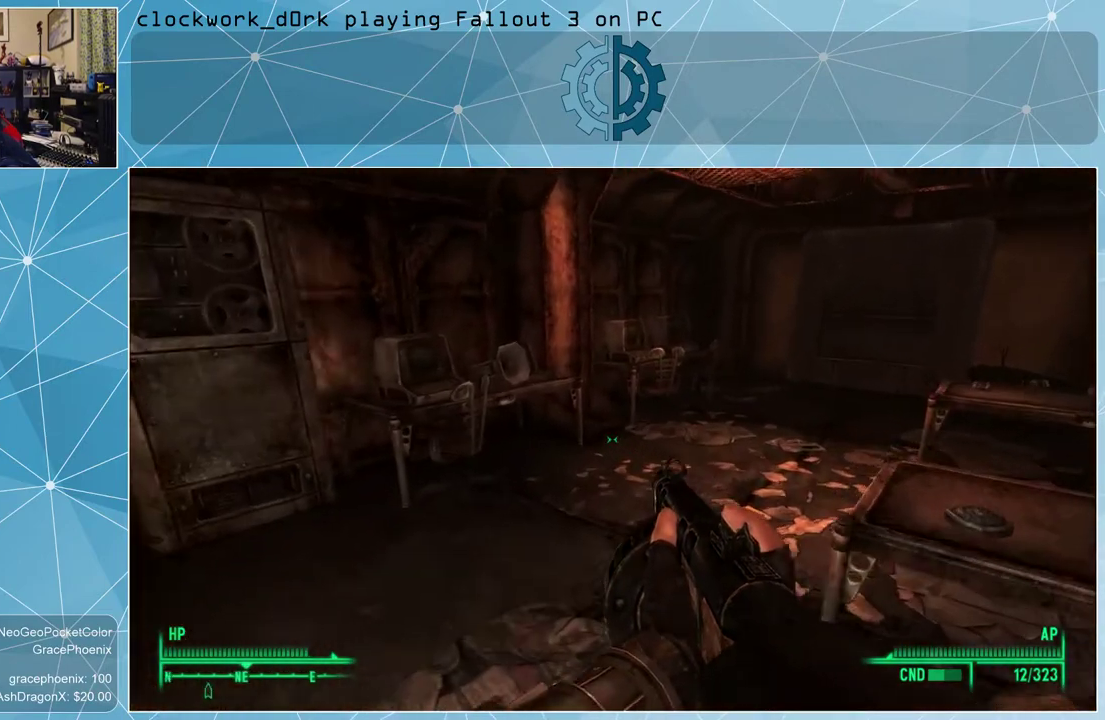
{"keys": ["w"], "mouse": [], "events": [[34, "d", "down"], [200, "d", "up"]]}
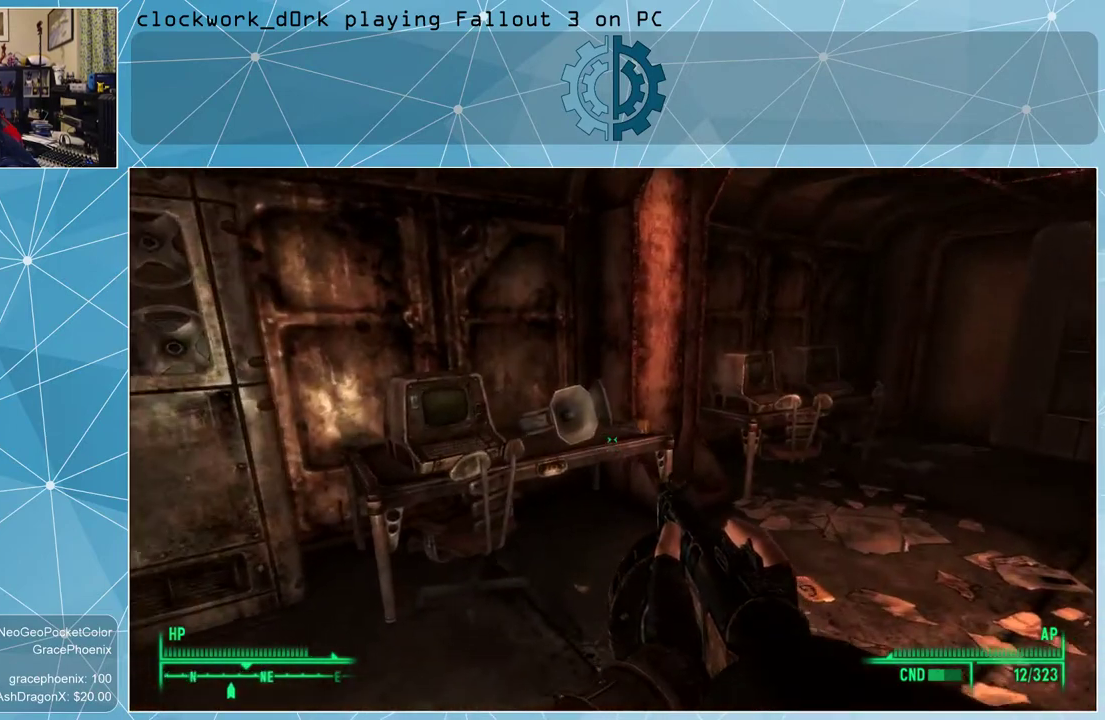
{"keys": ["w"], "mouse": [], "events": [[200, "d", "down"], [334, "d", "up"]]}
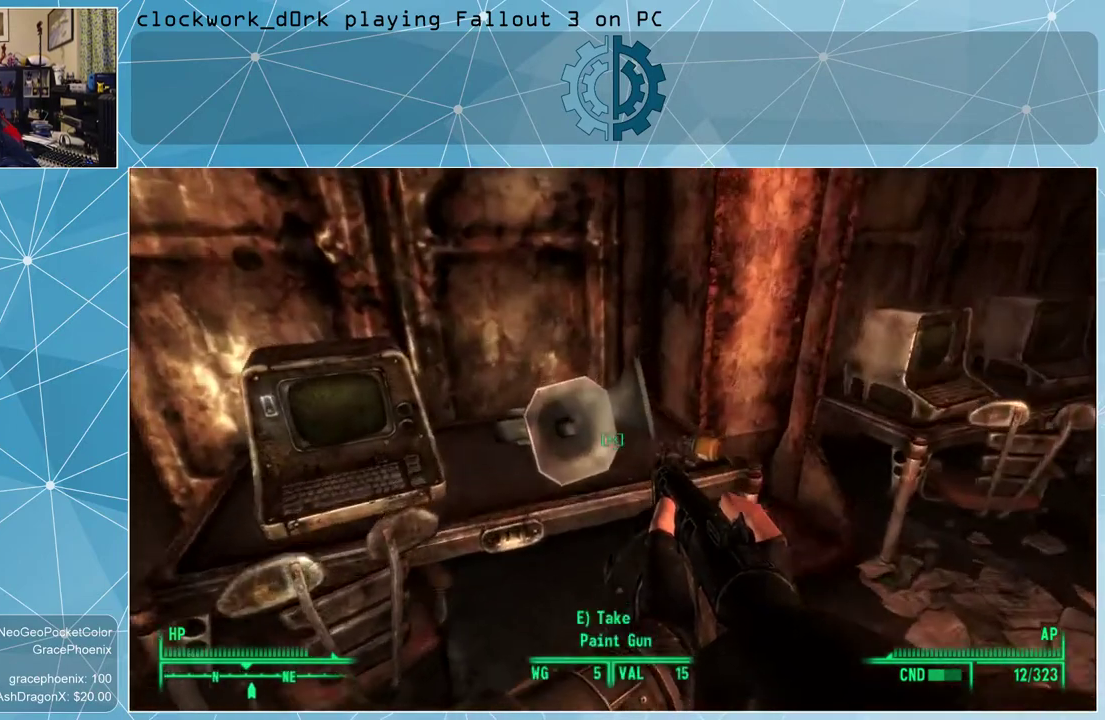
{"keys": [], "mouse": [], "events": [[67, "w", "up"]]}
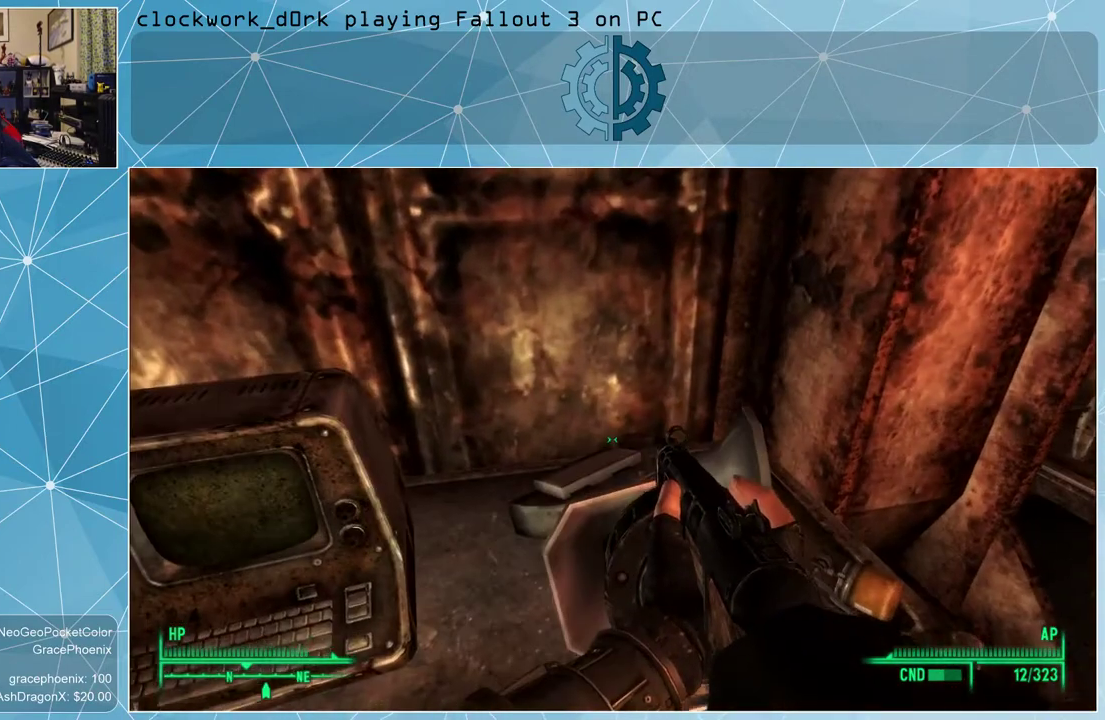
{"keys": [], "mouse": [], "events": [[134, "s", "down"], [334, "s", "up"]]}
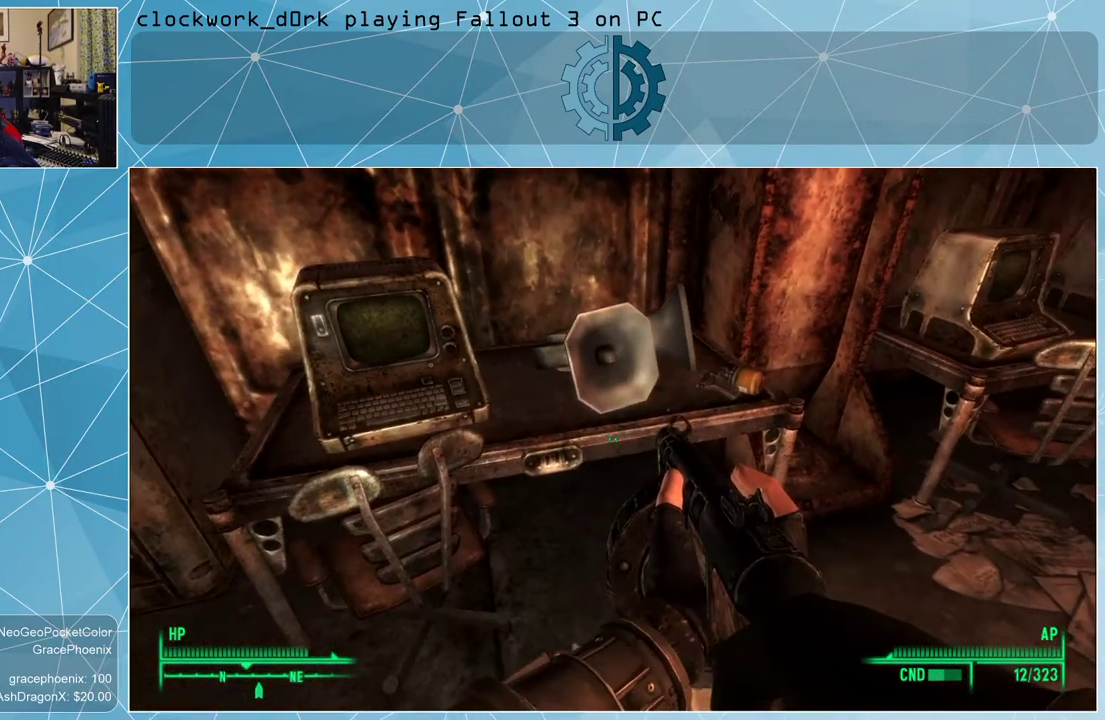
{"keys": [], "mouse": [], "events": []}
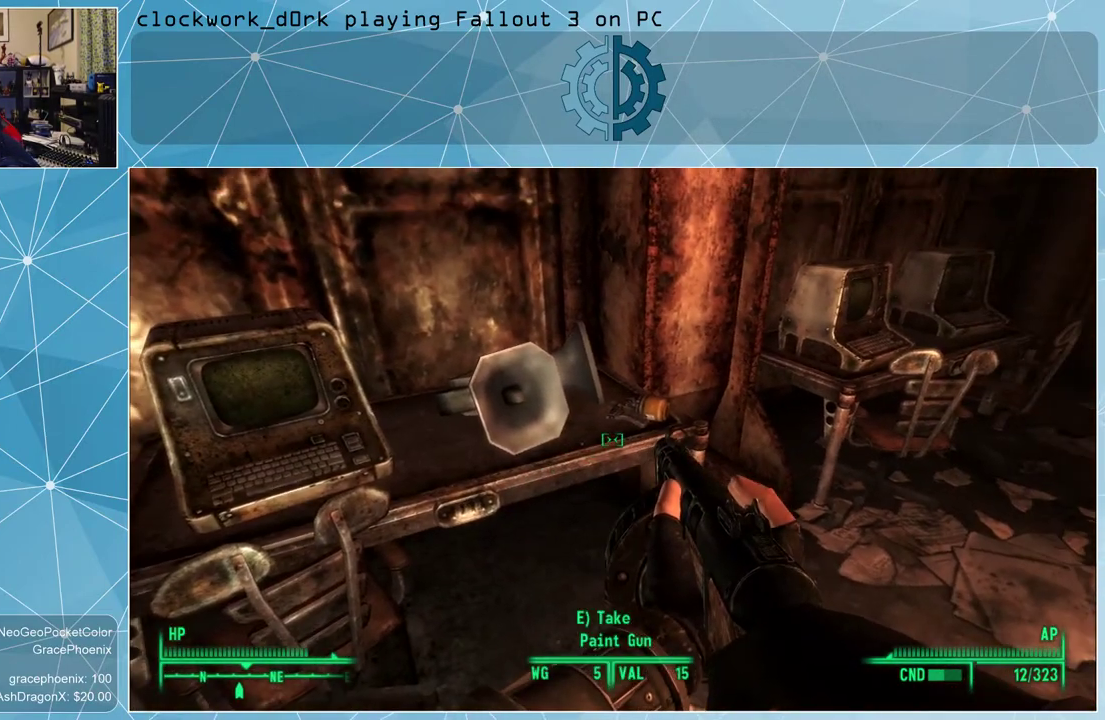
{"keys": [], "mouse": [], "events": []}
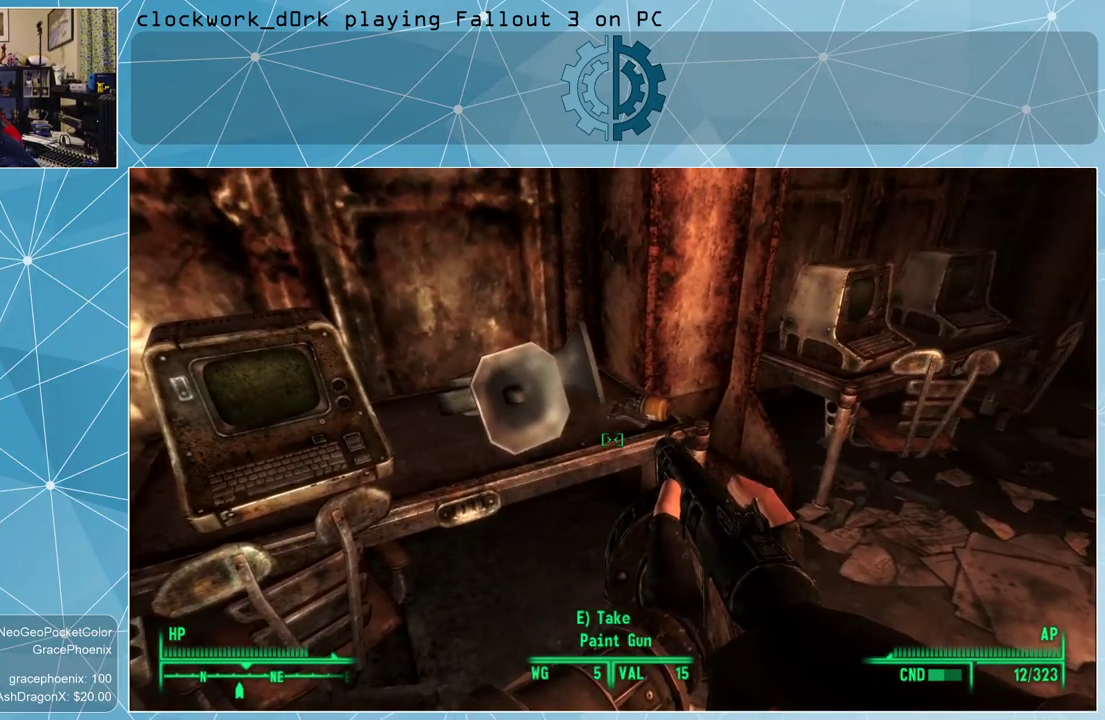
{"keys": [], "mouse": [], "events": []}
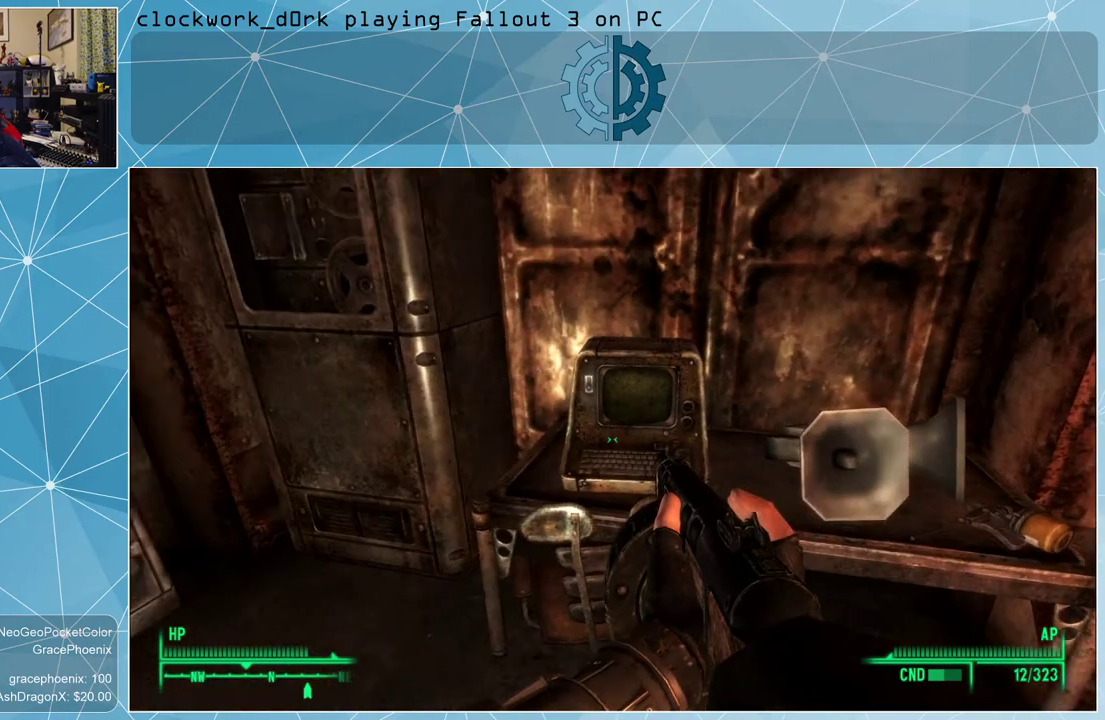
{"keys": [], "mouse": [], "events": []}
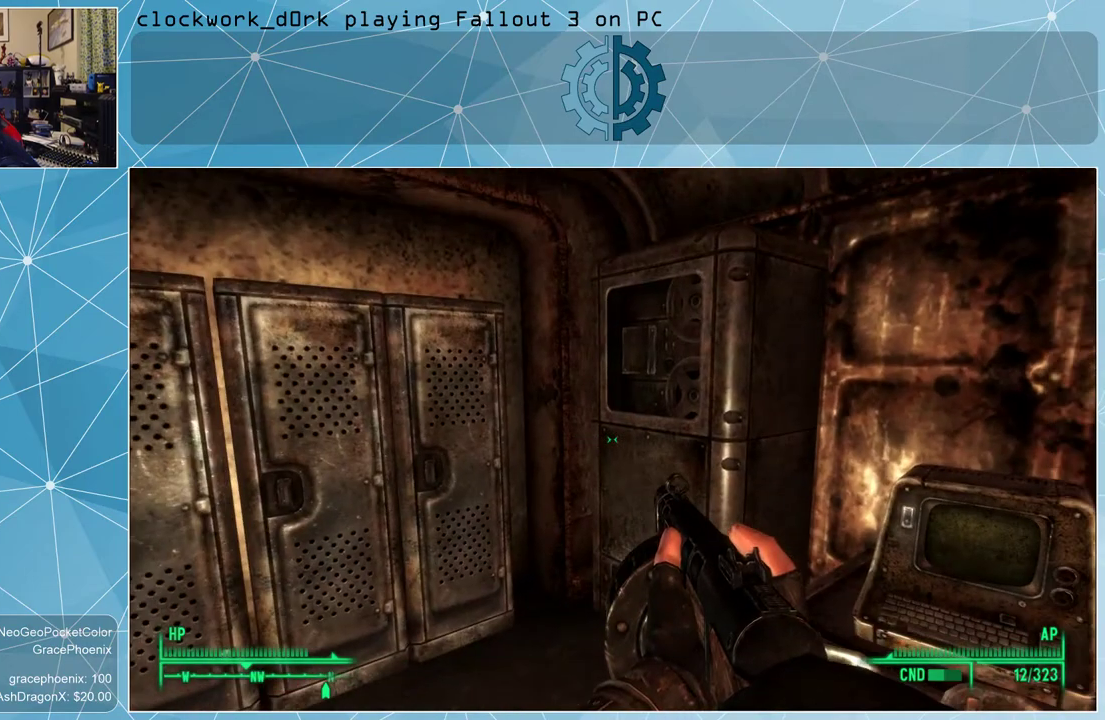
{"keys": [], "mouse": [], "events": []}